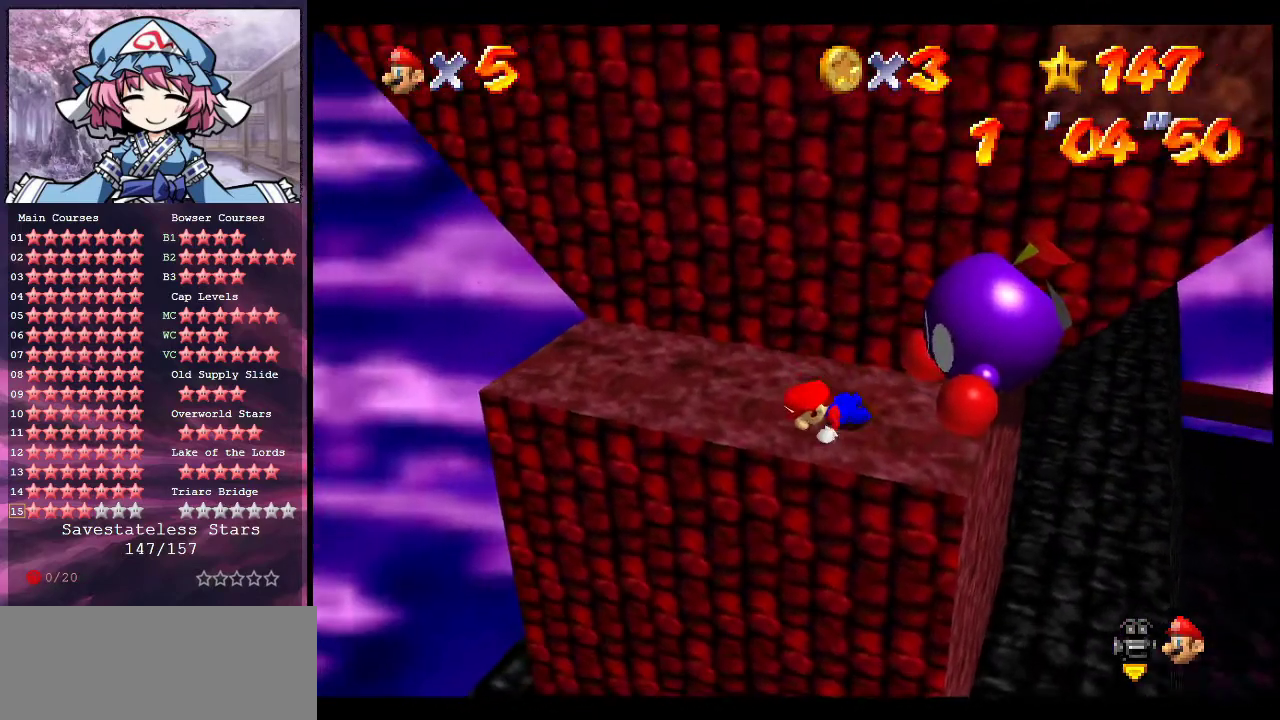
Gameplay with a controller (Nintendo layout); each line is a JSON object with the inputs held at the frame after it (dt_ms = milliseconds from this image to that frame). "events" lists button and stick changes between this image and that frame as [ms after this image, input, new state], when the widget could be followed in between. Not read: L3 R3.
{"dt_ms": 500, "buttons": [], "left_stick": "center", "events": [[167, "C_DOWN", "down"], [167, "C_LEFT", "down"], [300, "C_DOWN", "up"], [300, "C_LEFT", "up"], [367, "C_DOWN", "down"], [367, "C_LEFT", "down"], [467, "C_DOWN", "up"], [500, "C_LEFT", "up"]]}
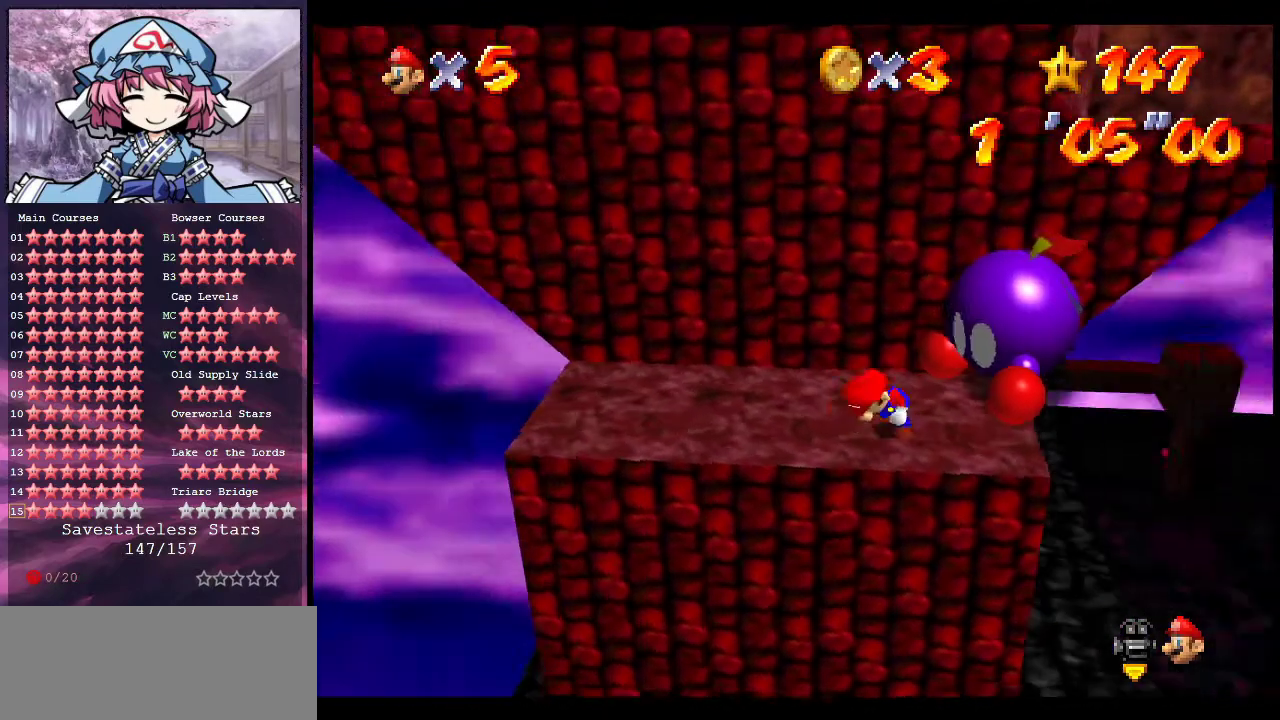
{"dt_ms": 300, "buttons": ["B"], "left_stick": "center", "events": [[300, "B", "down"]]}
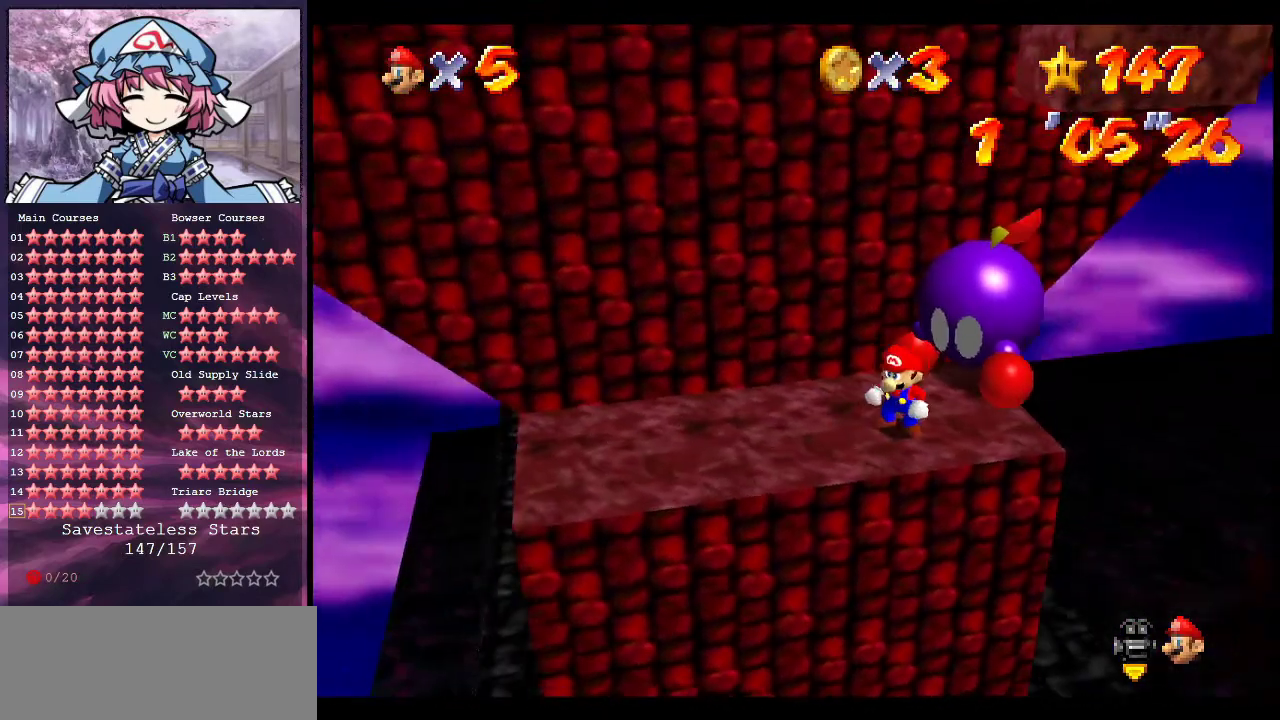
{"dt_ms": 700, "buttons": [], "left_stick": "down-left", "events": [[100, "B", "up"], [133, "left_stick", "down-left"], [200, "C_DOWN", "down"], [200, "C_LEFT", "down"], [333, "C_DOWN", "up"], [333, "C_LEFT", "up"], [400, "left_stick", "center"], [467, "C_LEFT", "down"], [533, "left_stick", "down-left"], [633, "C_LEFT", "up"]]}
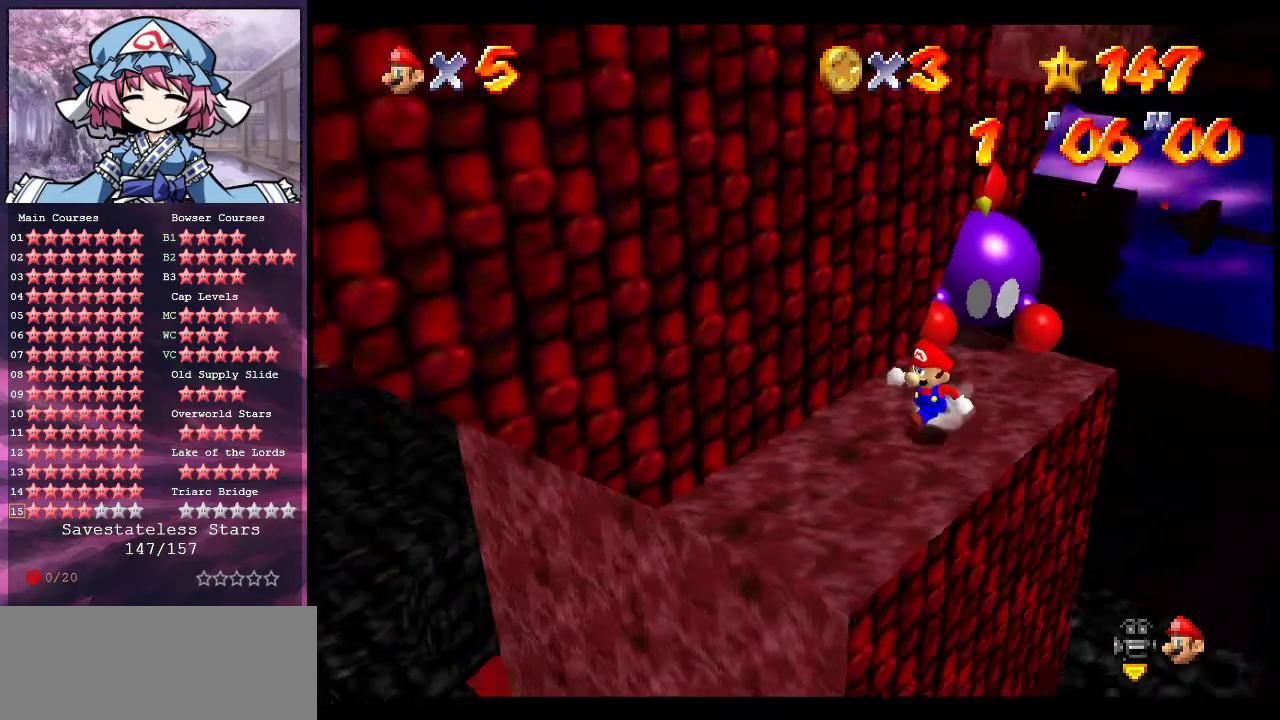
{"dt_ms": 500, "buttons": [], "left_stick": "center", "events": [[133, "left_stick", "center"], [267, "left_stick", "down-left"], [433, "left_stick", "center"]]}
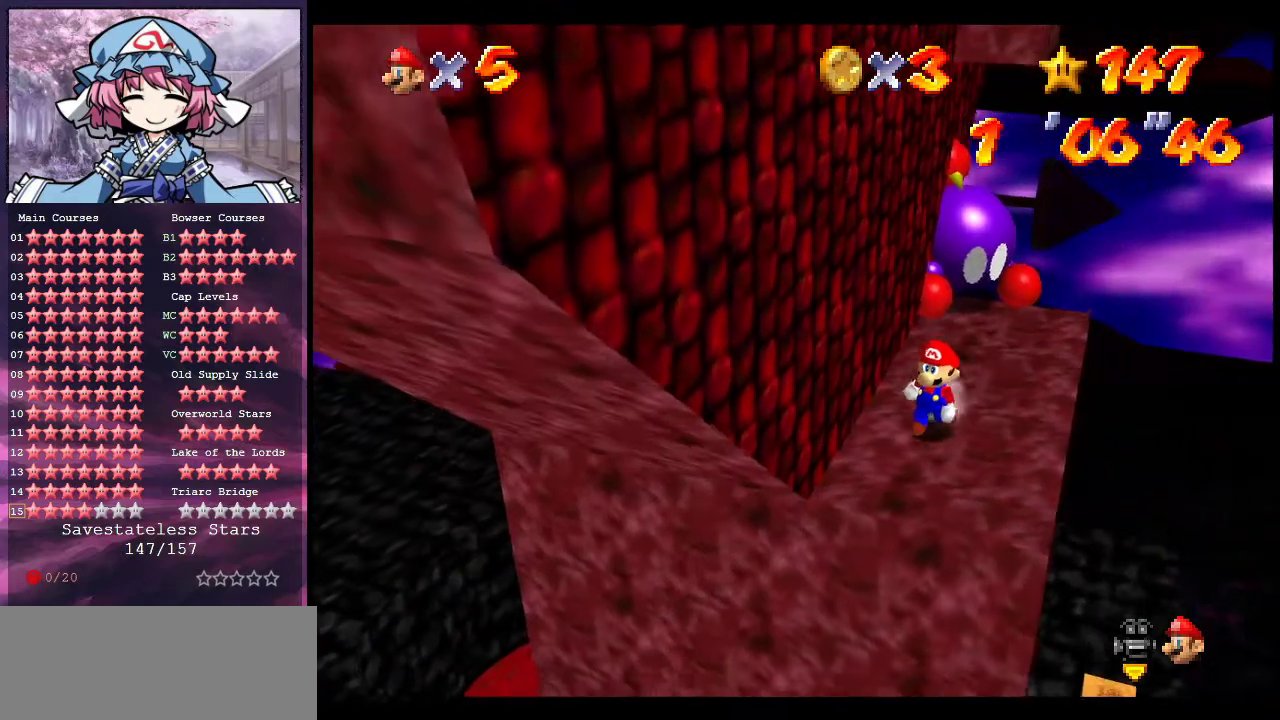
{"dt_ms": 600, "buttons": [], "left_stick": "center", "events": []}
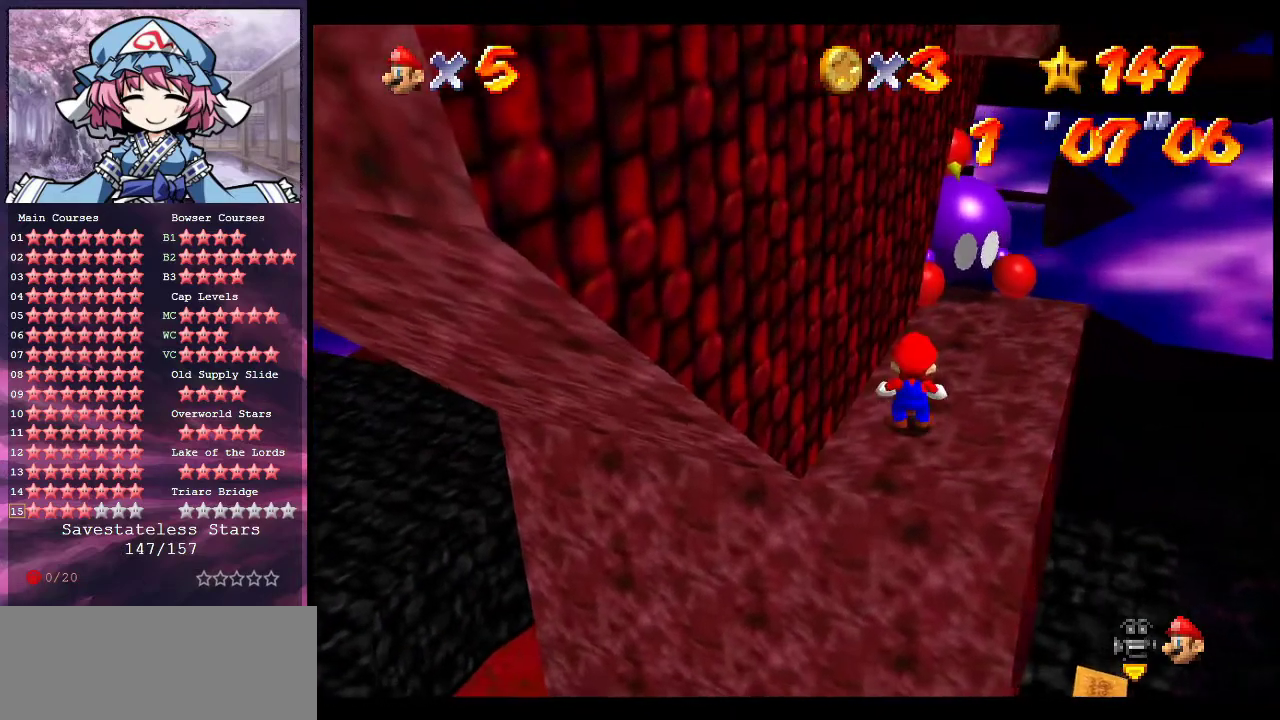
{"dt_ms": 400, "buttons": [], "left_stick": "center", "events": []}
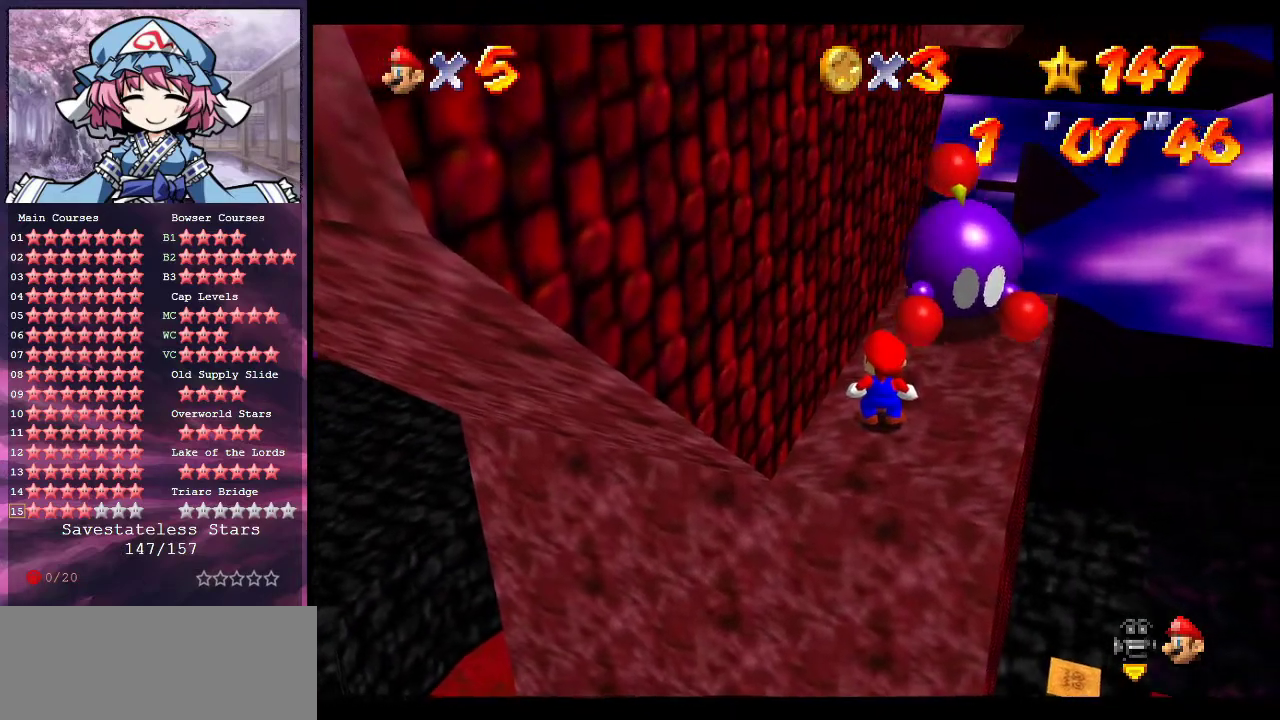
{"dt_ms": 500, "buttons": [], "left_stick": "center", "events": []}